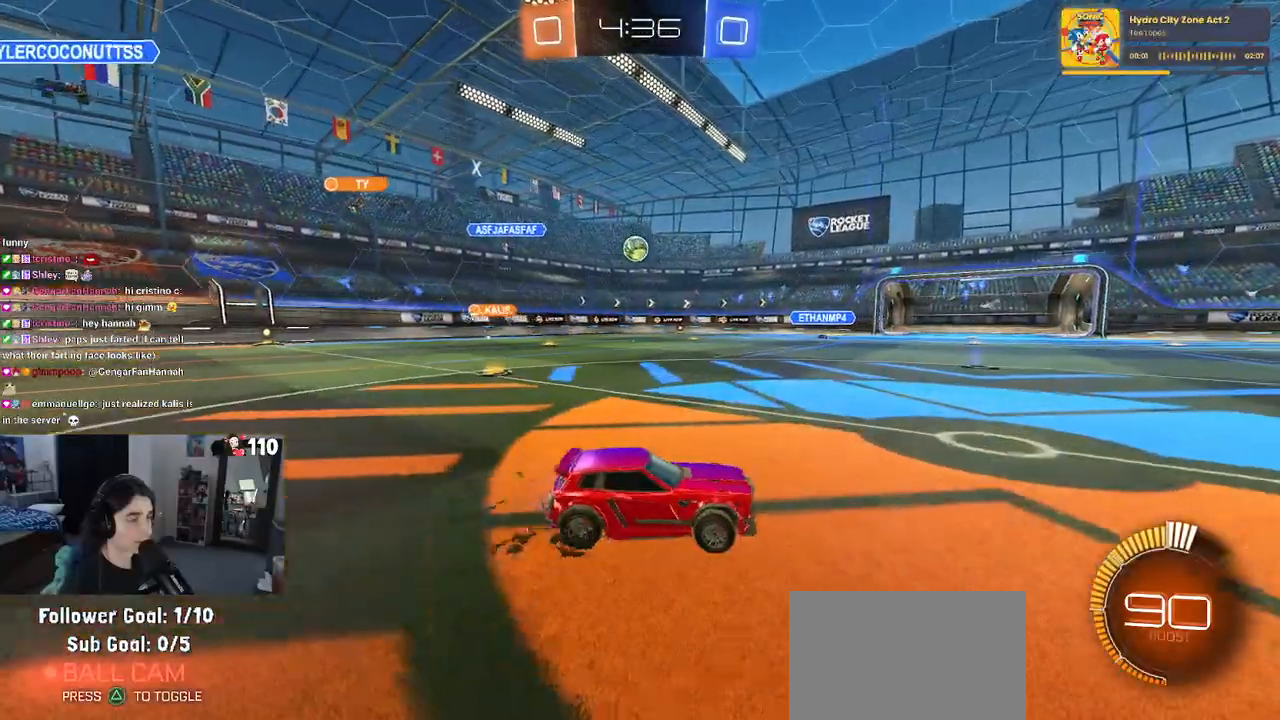
Gameplay with a controller (PlayStation layout); each line is a JSON object with the inputs held at the frame after it. "events" lists button and stick changes between this image and that frame as [ms after this image, input, new state], when the widget could be followed in between.
{"buttons": ["R2"], "left_stick": "right", "right_stick": "center", "events": []}
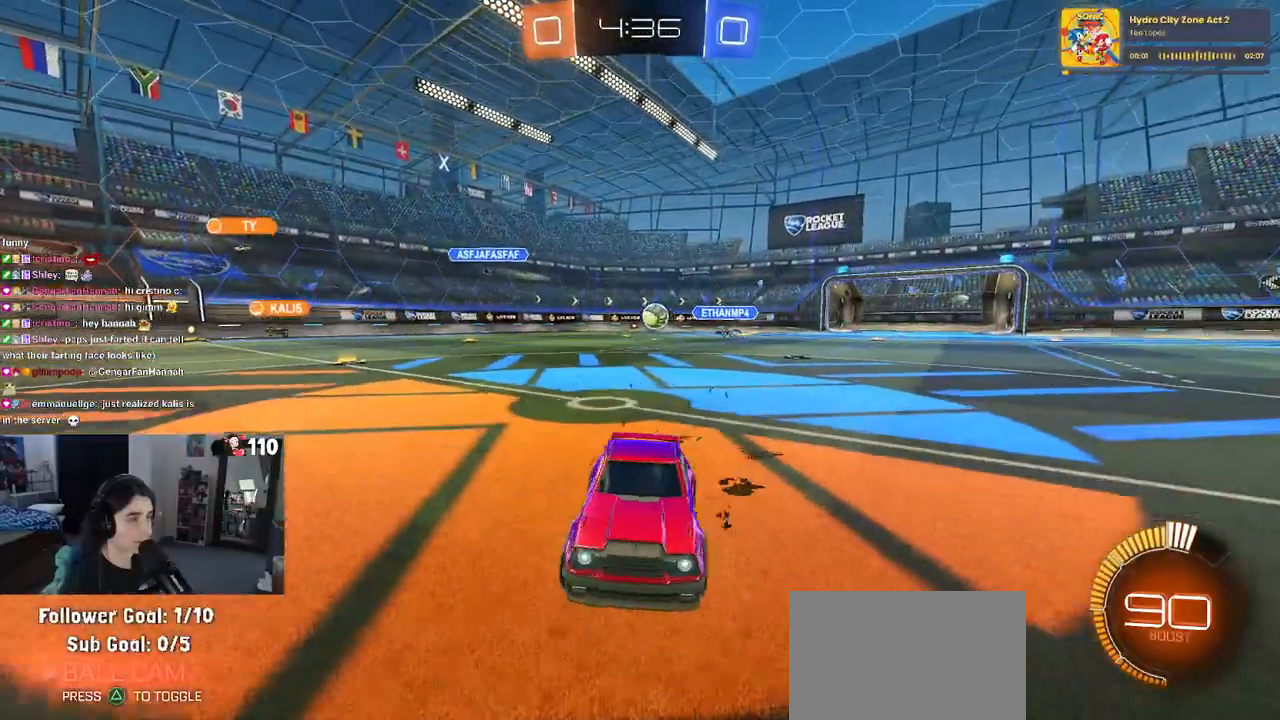
{"buttons": ["R1", "R2"], "left_stick": "center", "right_stick": "center", "events": [[267, "left_stick", "center"], [350, "R1", "down"]]}
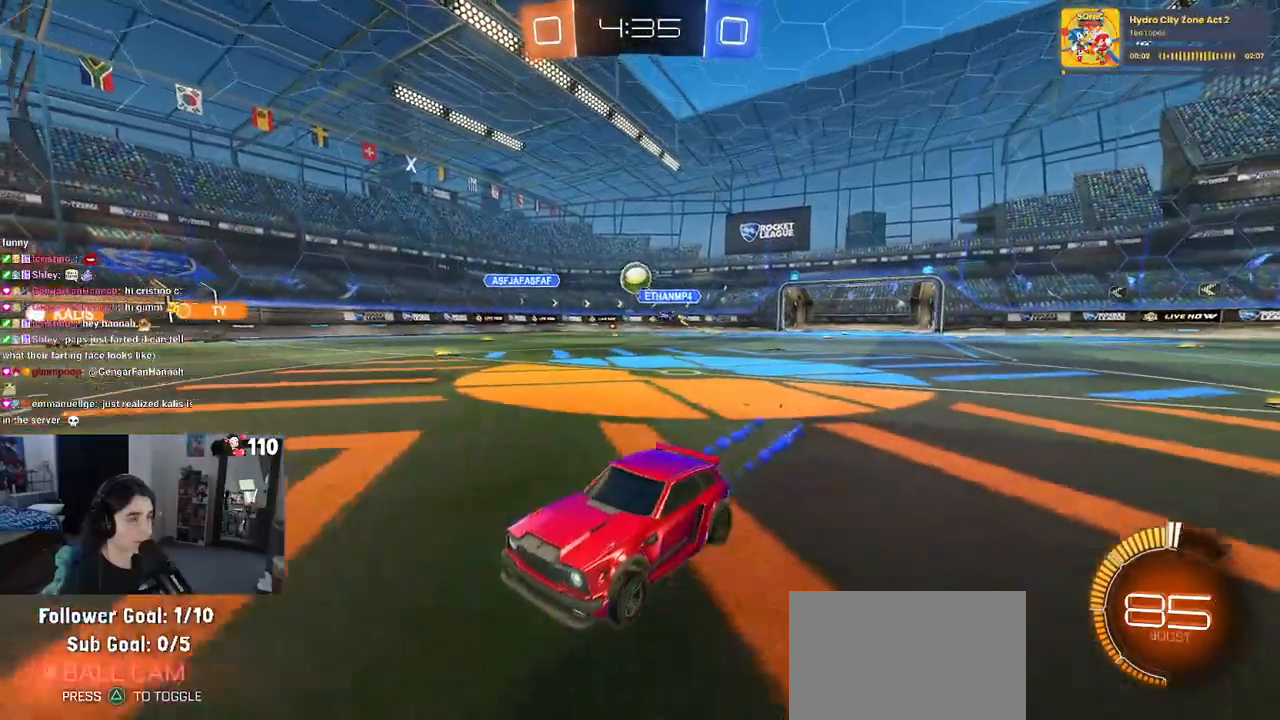
{"buttons": ["L1"], "left_stick": "down-right", "right_stick": "center", "events": [[150, "R1", "up"], [167, "CROSS", "down"], [167, "left_stick", "down-right"], [283, "CROSS", "up"], [300, "left_stick", "center"], [333, "CROSS", "down"], [383, "R2", "up"], [383, "left_stick", "down-right"], [450, "CROSS", "up"], [500, "L1", "down"]]}
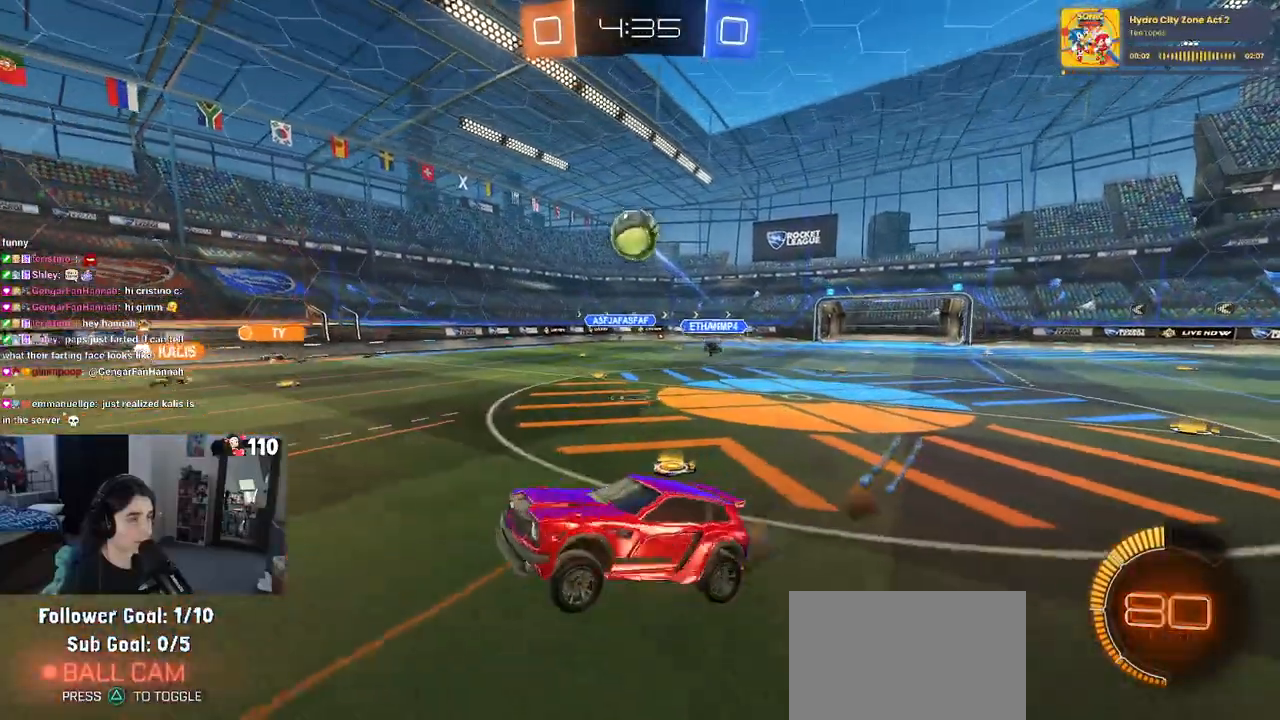
{"buttons": ["L1", "R1"], "left_stick": "center", "right_stick": "center", "events": [[117, "left_stick", "up-right"], [250, "left_stick", "up-left"], [283, "R1", "down"], [367, "left_stick", "left"], [483, "left_stick", "center"]]}
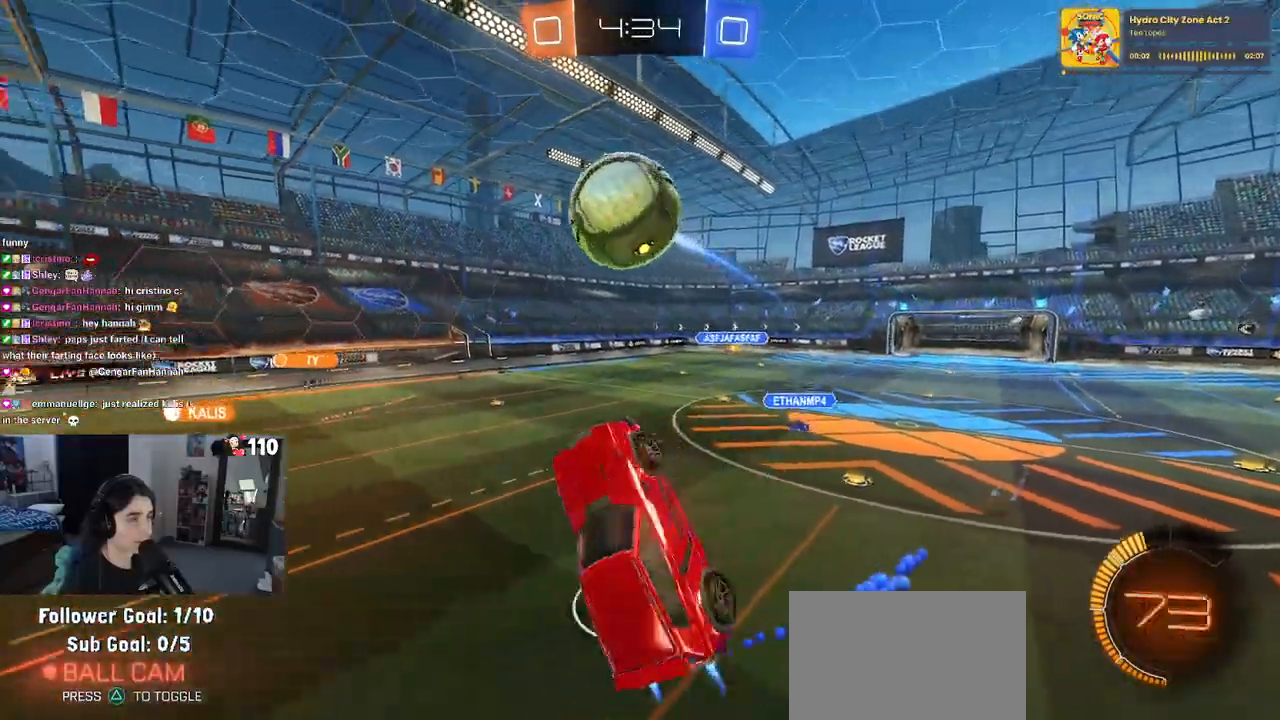
{"buttons": ["L1", "R1"], "left_stick": "up-left", "right_stick": "center", "events": [[33, "left_stick", "right"], [117, "left_stick", "up-right"], [317, "left_stick", "up"], [433, "left_stick", "up-left"]]}
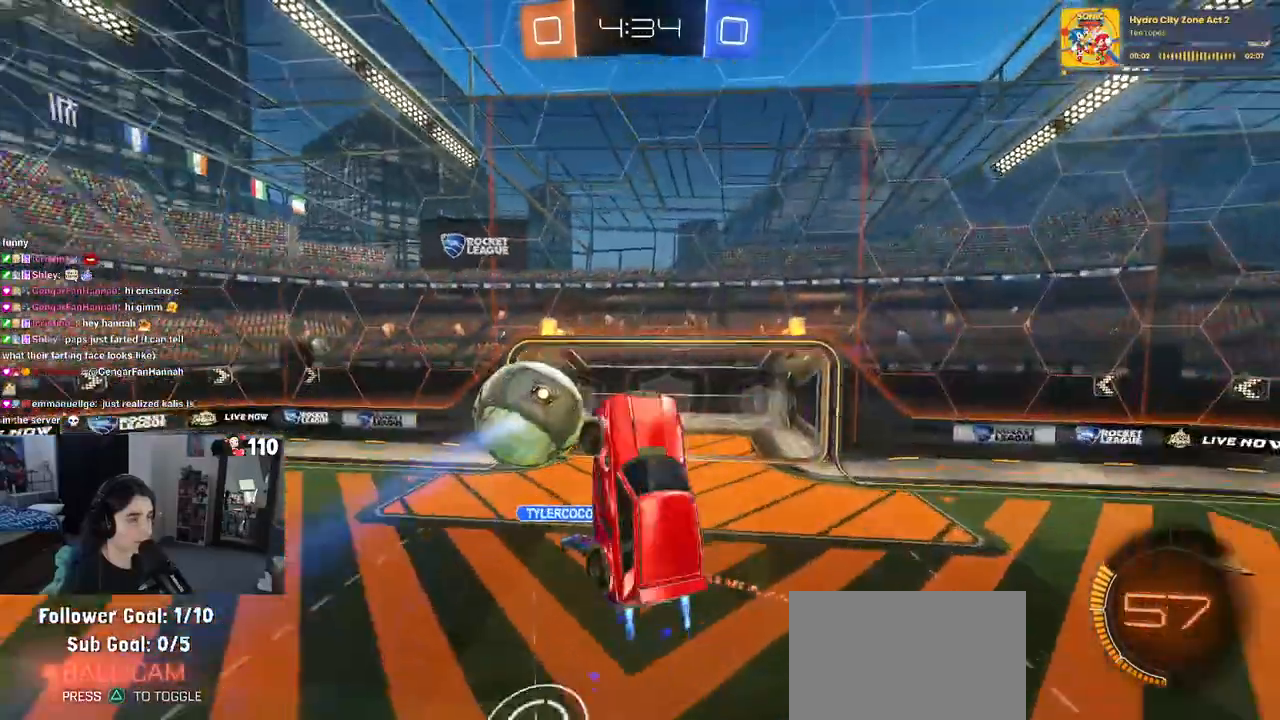
{"buttons": ["DPAD_DOWN"], "left_stick": "center", "right_stick": "center", "events": [[67, "left_stick", "left"], [83, "R1", "up"], [167, "left_stick", "center"], [233, "L1", "up"], [300, "START", "down"], [383, "DPAD_DOWN", "down"], [400, "START", "up"]]}
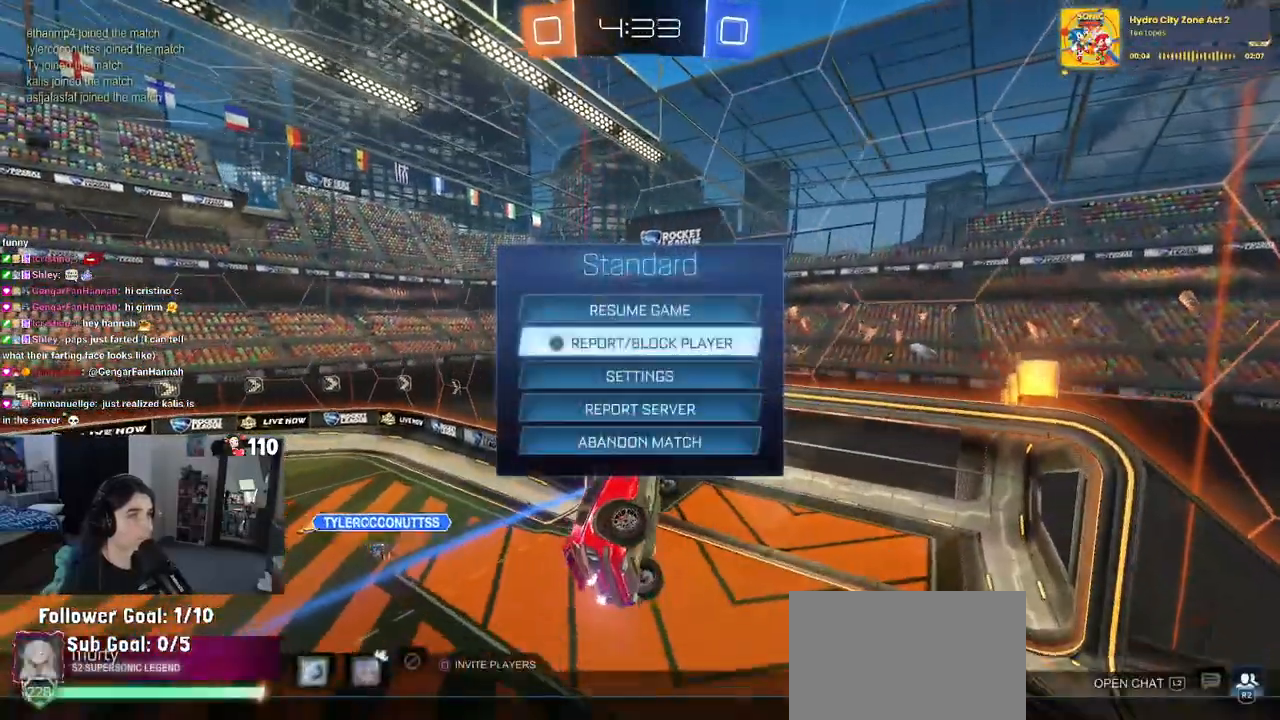
{"buttons": ["DPAD_LEFT"], "left_stick": "center", "right_stick": "center", "events": [[300, "DPAD_DOWN", "up"], [333, "CROSS", "down"], [400, "CROSS", "up"], [450, "DPAD_LEFT", "down"]]}
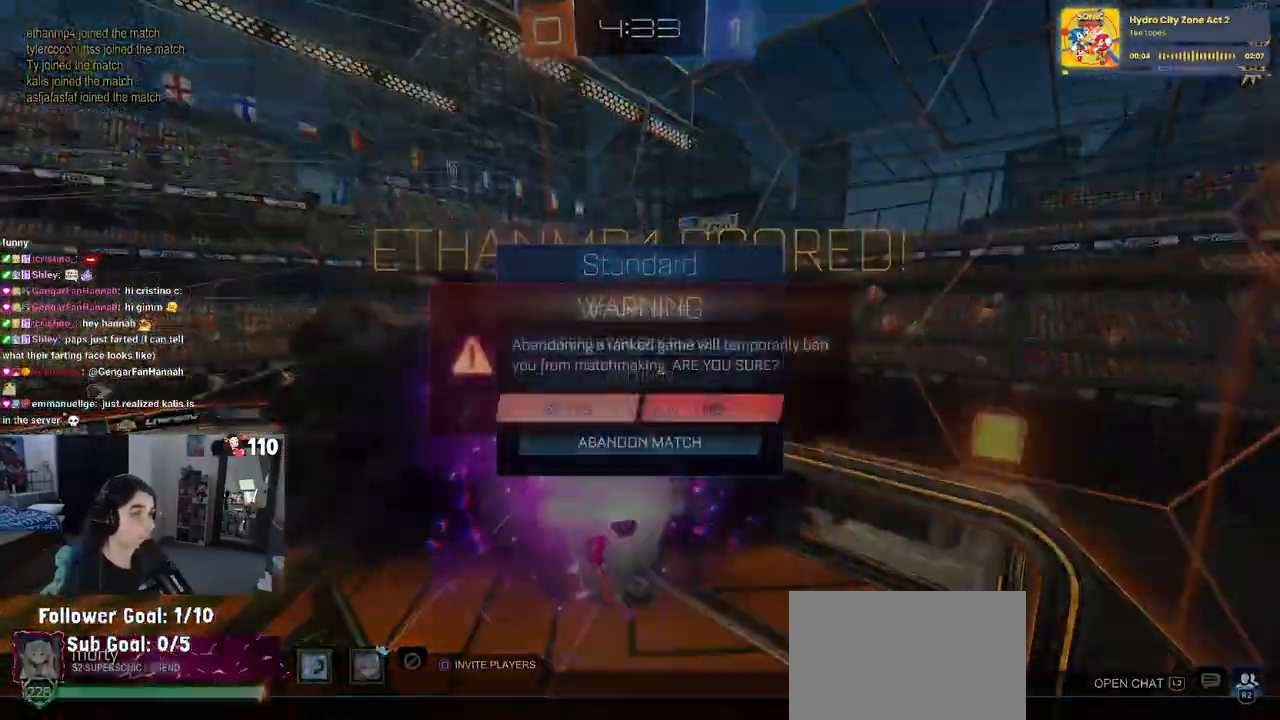
{"buttons": [], "left_stick": "center", "right_stick": "center", "events": [[17, "CROSS", "down"], [17, "DPAD_LEFT", "up"], [83, "CROSS", "up"]]}
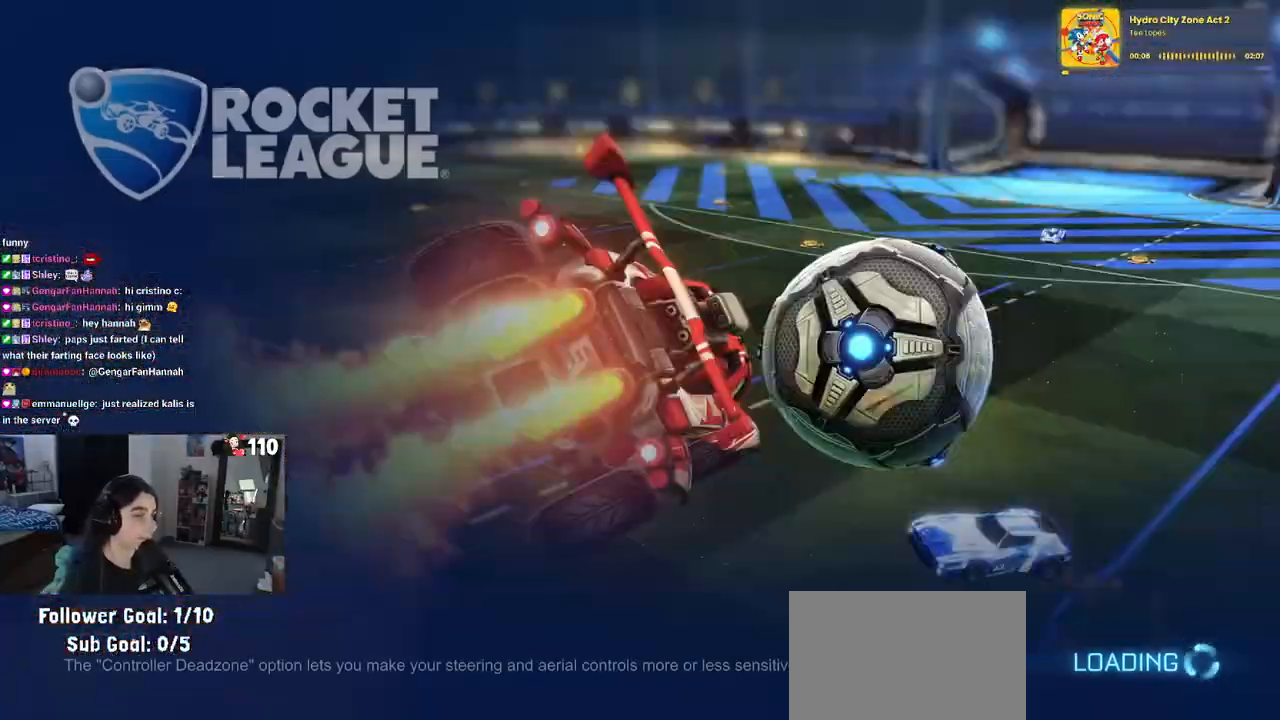
{"buttons": [], "left_stick": "center", "right_stick": "center", "events": []}
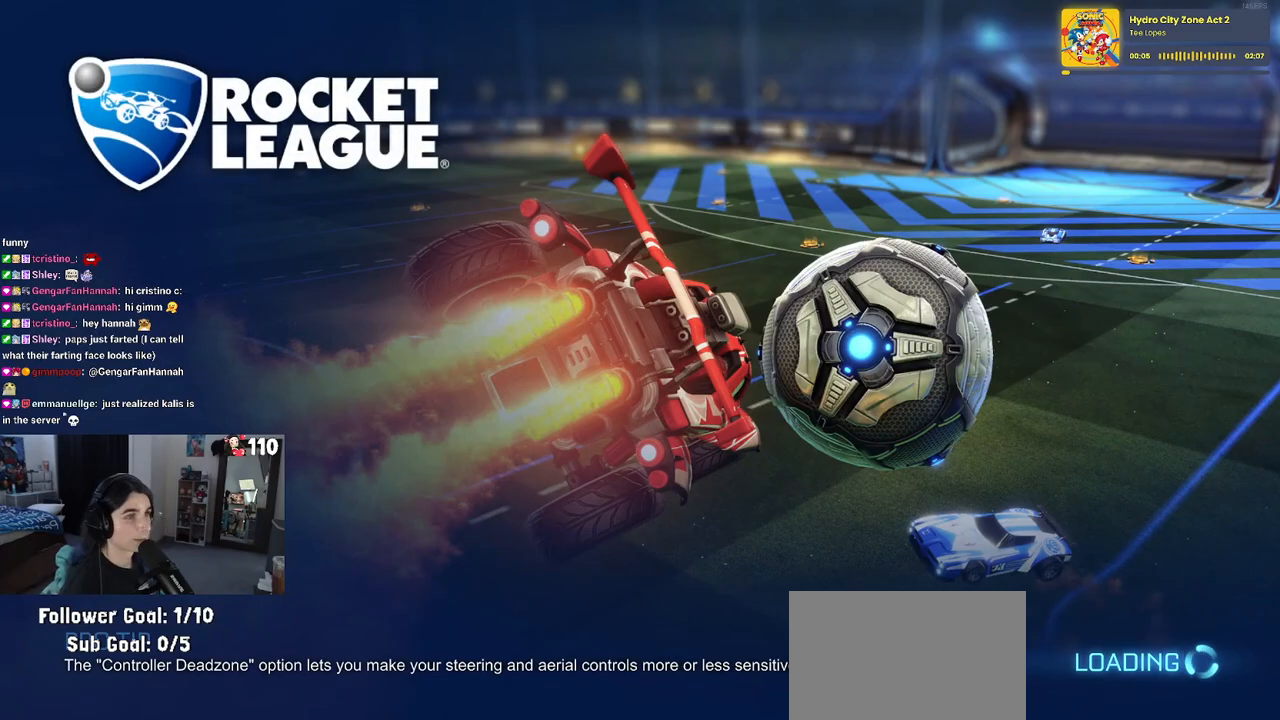
{"buttons": [], "left_stick": "center", "right_stick": "center", "events": []}
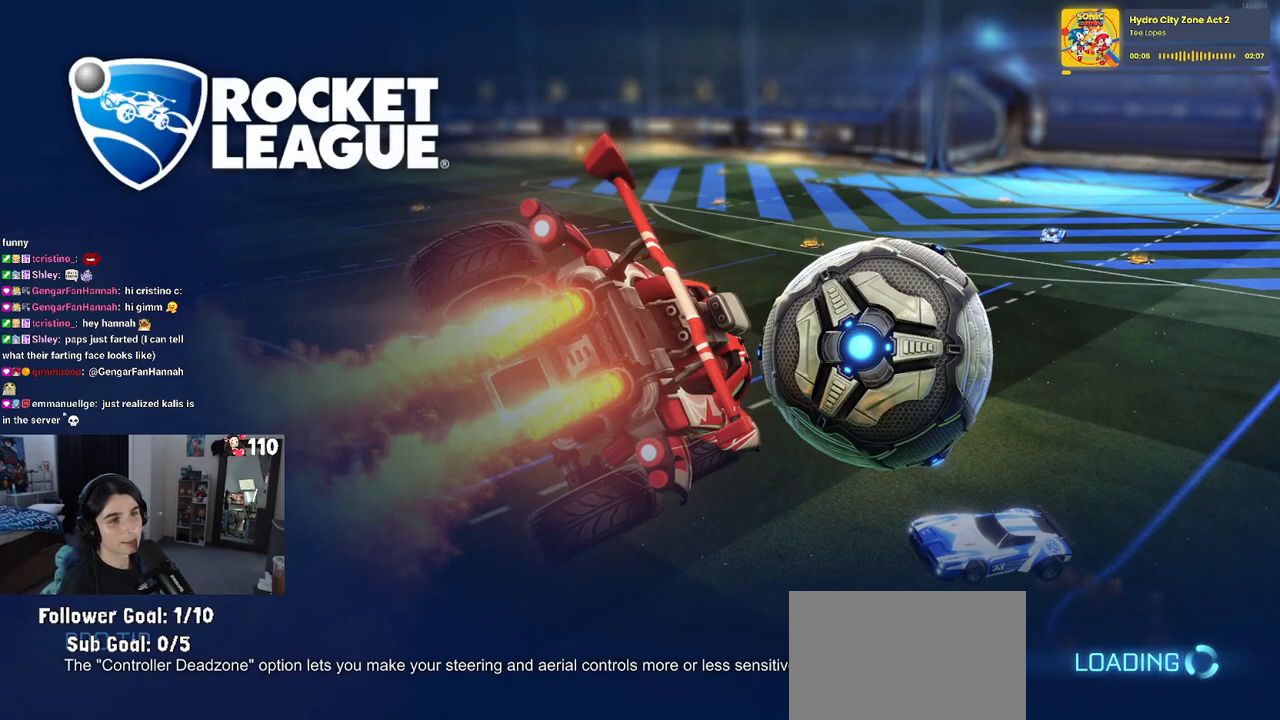
{"buttons": [], "left_stick": "center", "right_stick": "center", "events": []}
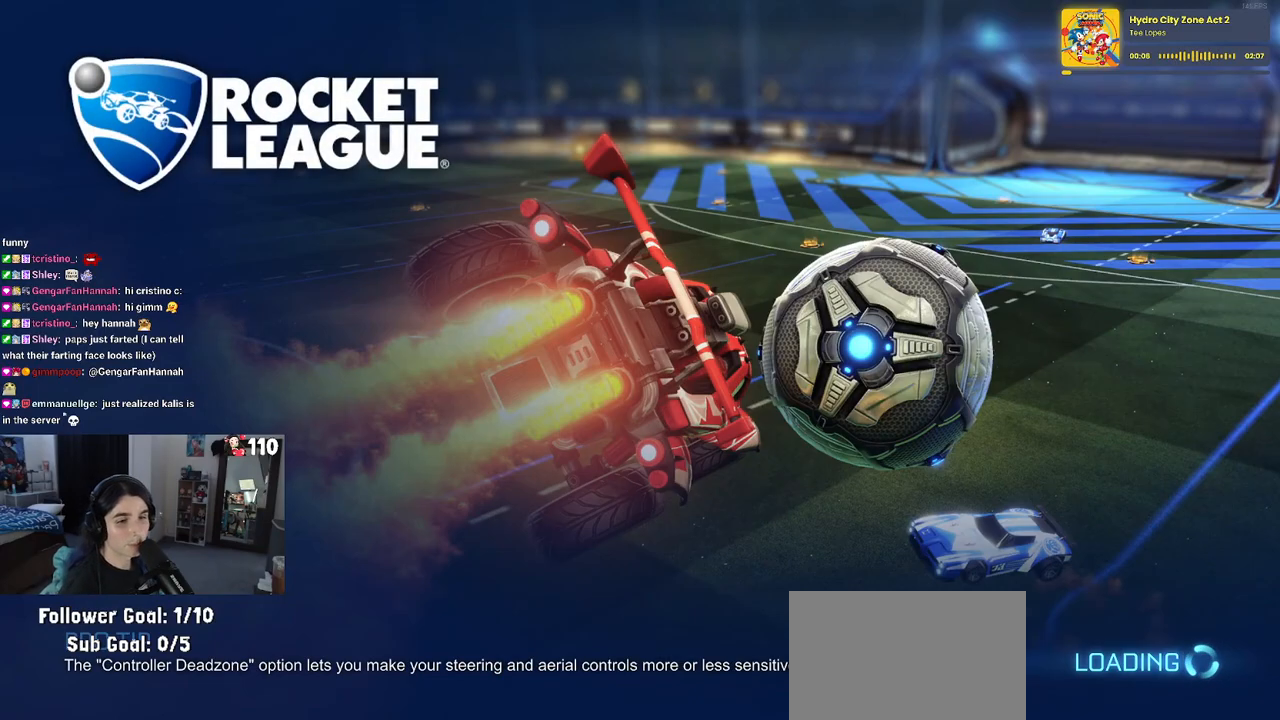
{"buttons": ["DPAD_RIGHT"], "left_stick": "center", "right_stick": "center", "events": [[200, "DPAD_RIGHT", "down"], [300, "DPAD_RIGHT", "up"], [500, "DPAD_RIGHT", "down"]]}
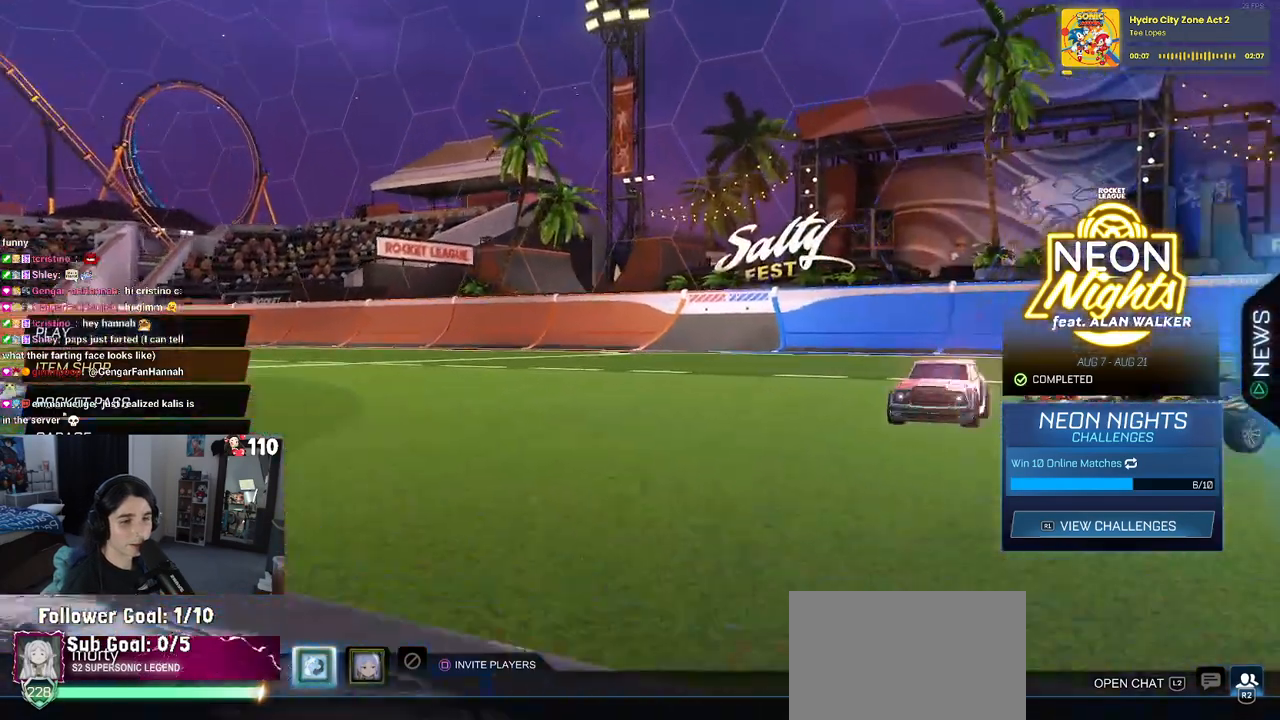
{"buttons": ["CROSS"], "left_stick": "center", "right_stick": "center", "events": [[67, "DPAD_RIGHT", "up"], [150, "DPAD_RIGHT", "down"], [250, "CROSS", "down"], [250, "DPAD_RIGHT", "up"], [333, "CROSS", "up"], [367, "DPAD_LEFT", "down"], [450, "CROSS", "down"], [483, "DPAD_LEFT", "up"]]}
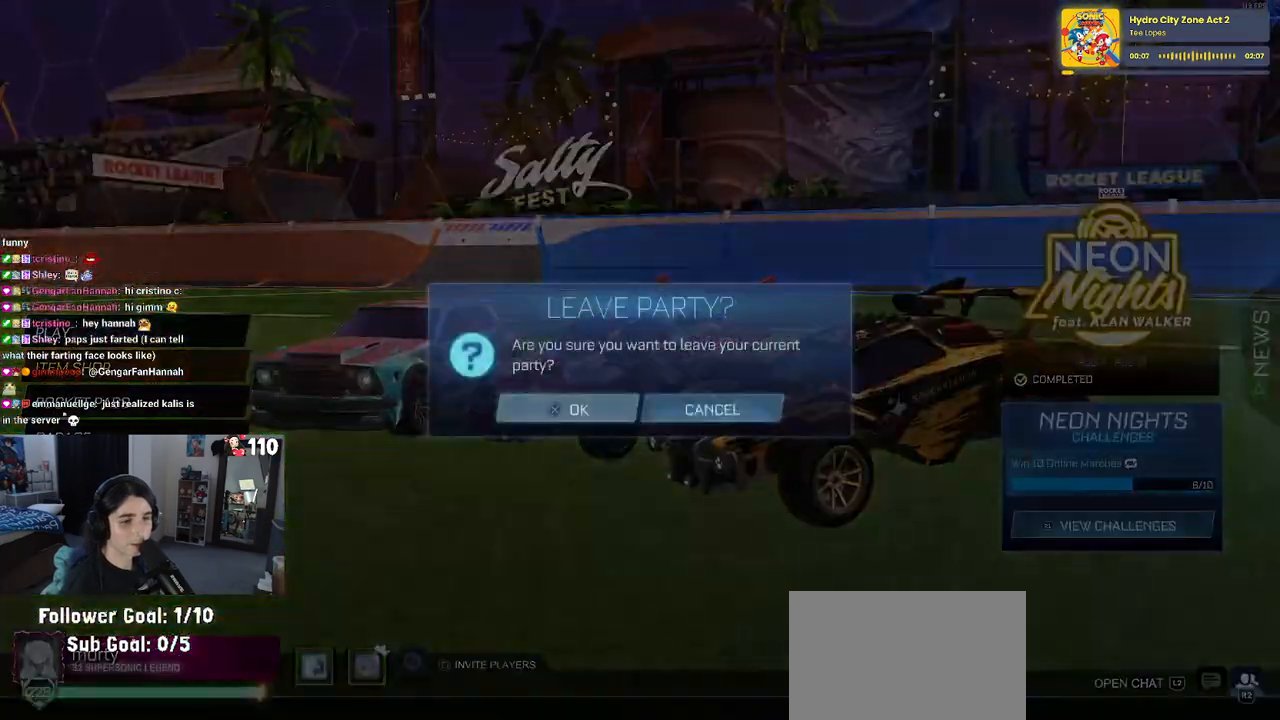
{"buttons": [], "left_stick": "center", "right_stick": "center", "events": [[17, "CROSS", "up"], [283, "CROSS", "down"], [383, "CROSS", "up"]]}
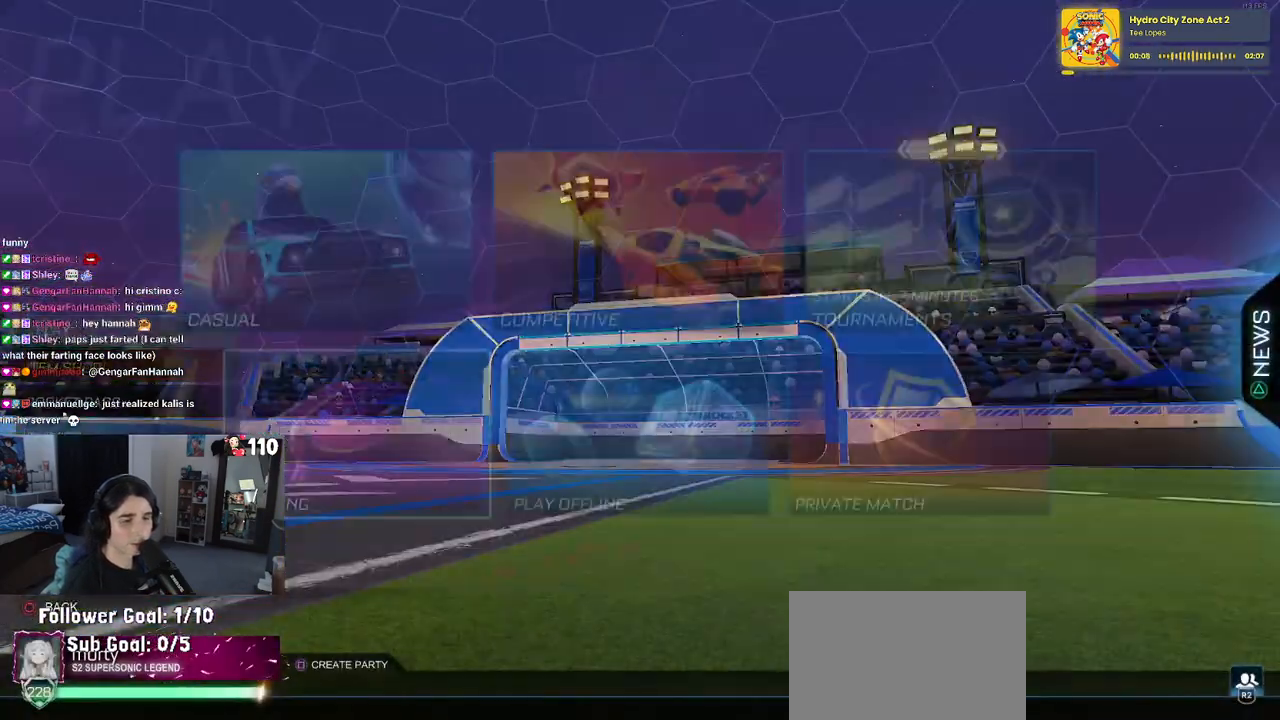
{"buttons": [], "left_stick": "center", "right_stick": "center", "events": [[33, "DPAD_DOWN", "down"], [83, "DPAD_DOWN", "up"], [333, "DPAD_LEFT", "down"], [367, "DPAD_LEFT", "up"]]}
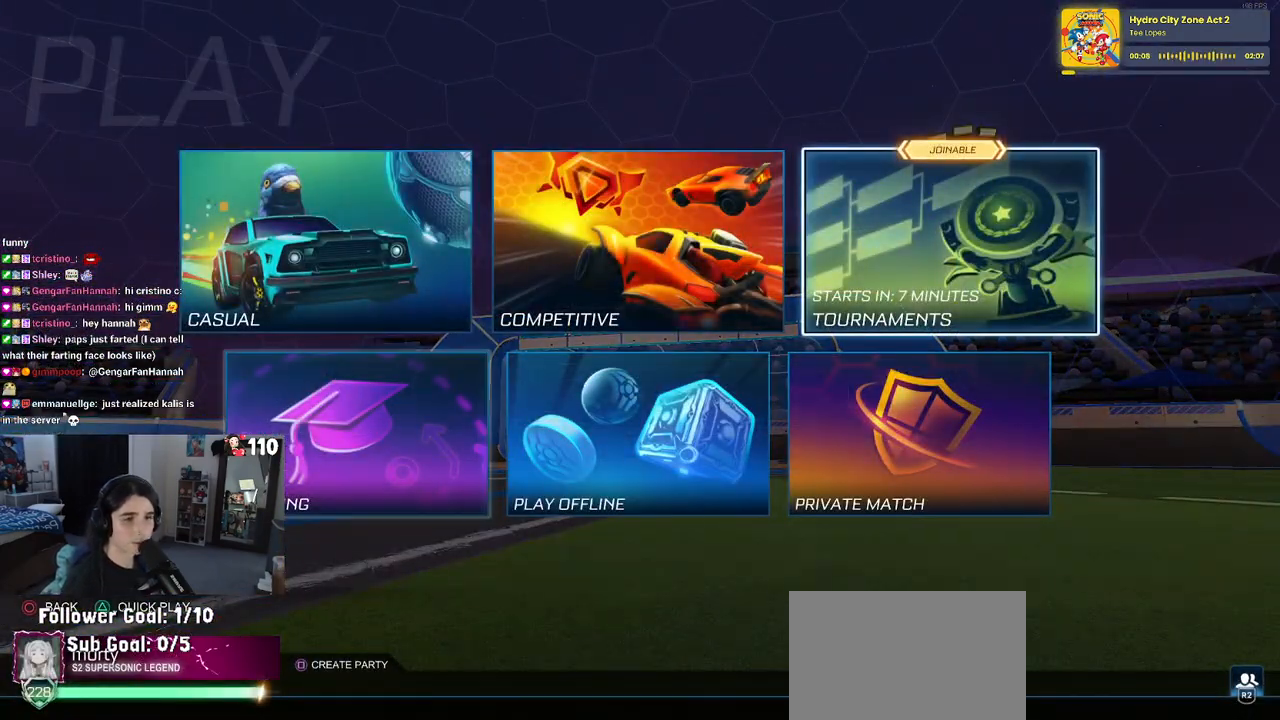
{"buttons": [], "left_stick": "center", "right_stick": "center", "events": [[217, "DPAD_DOWN", "down"], [300, "DPAD_DOWN", "up"], [400, "DPAD_LEFT", "down"], [483, "DPAD_LEFT", "up"]]}
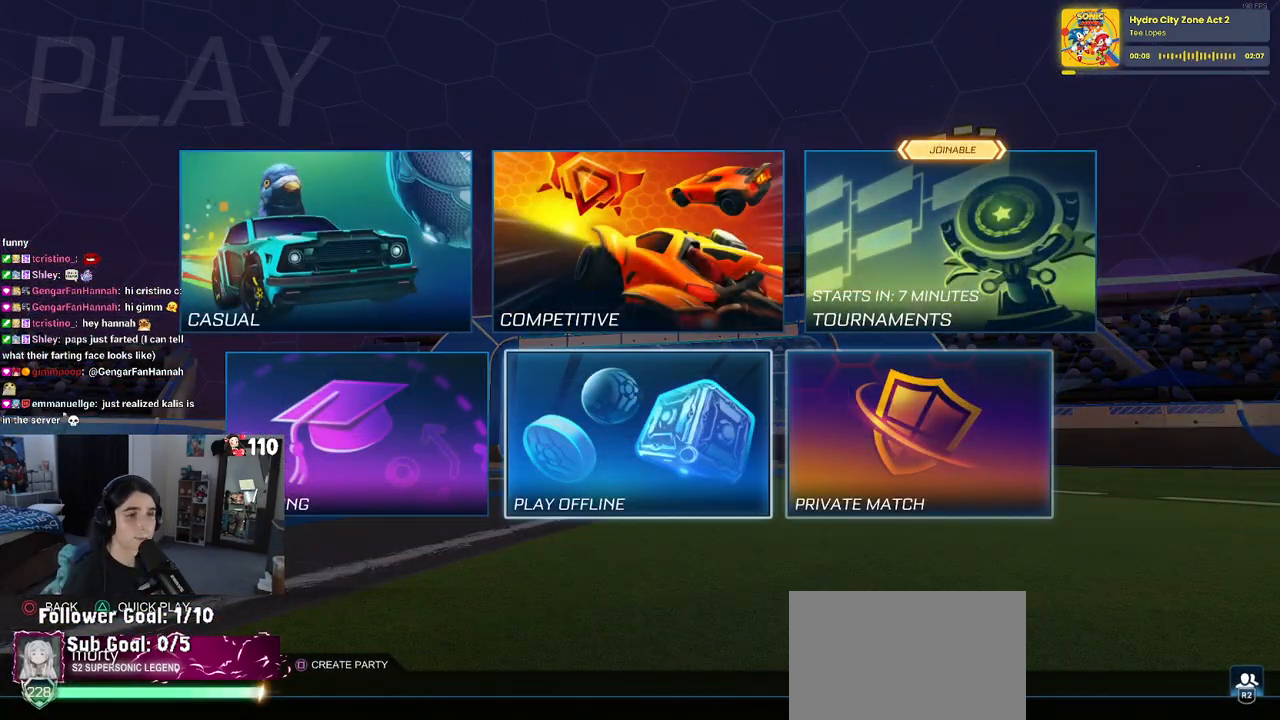
{"buttons": [], "left_stick": "center", "right_stick": "center", "events": [[83, "DPAD_LEFT", "down"], [167, "DPAD_LEFT", "up"], [200, "CROSS", "down"], [283, "CROSS", "up"]]}
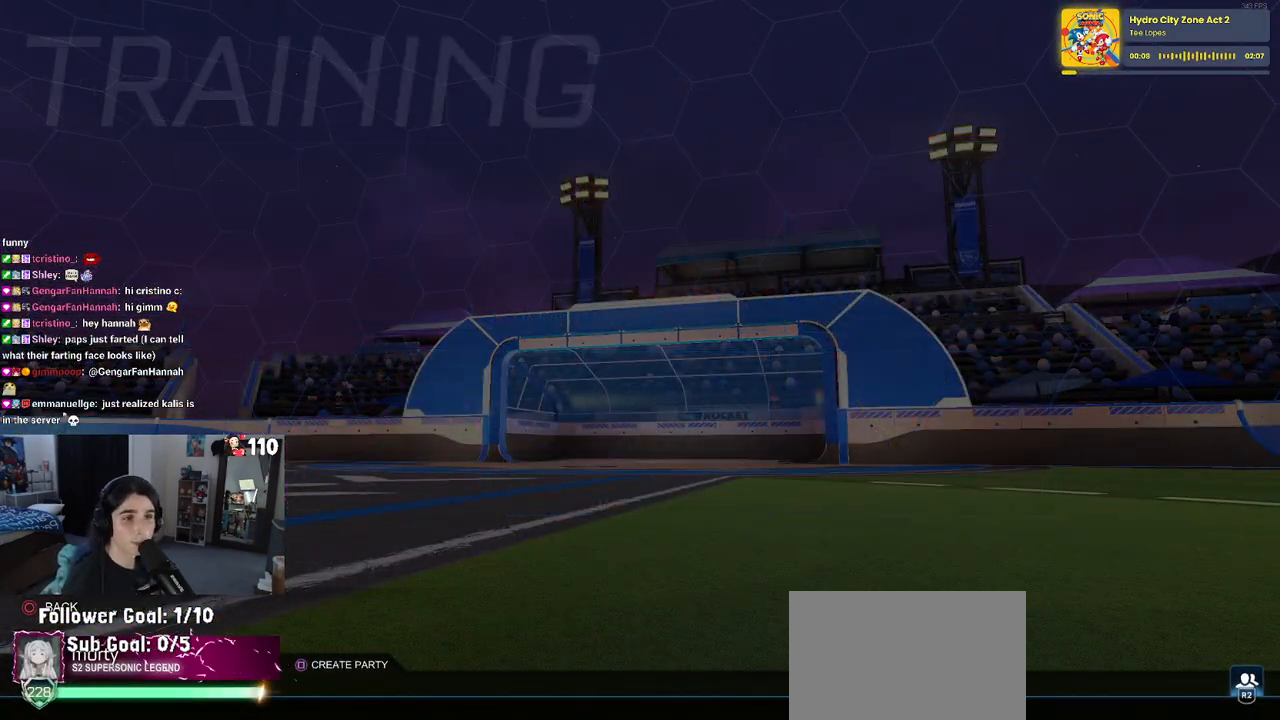
{"buttons": ["CROSS"], "left_stick": "center", "right_stick": "center", "events": [[333, "CROSS", "down"], [417, "CROSS", "up"], [500, "CROSS", "down"]]}
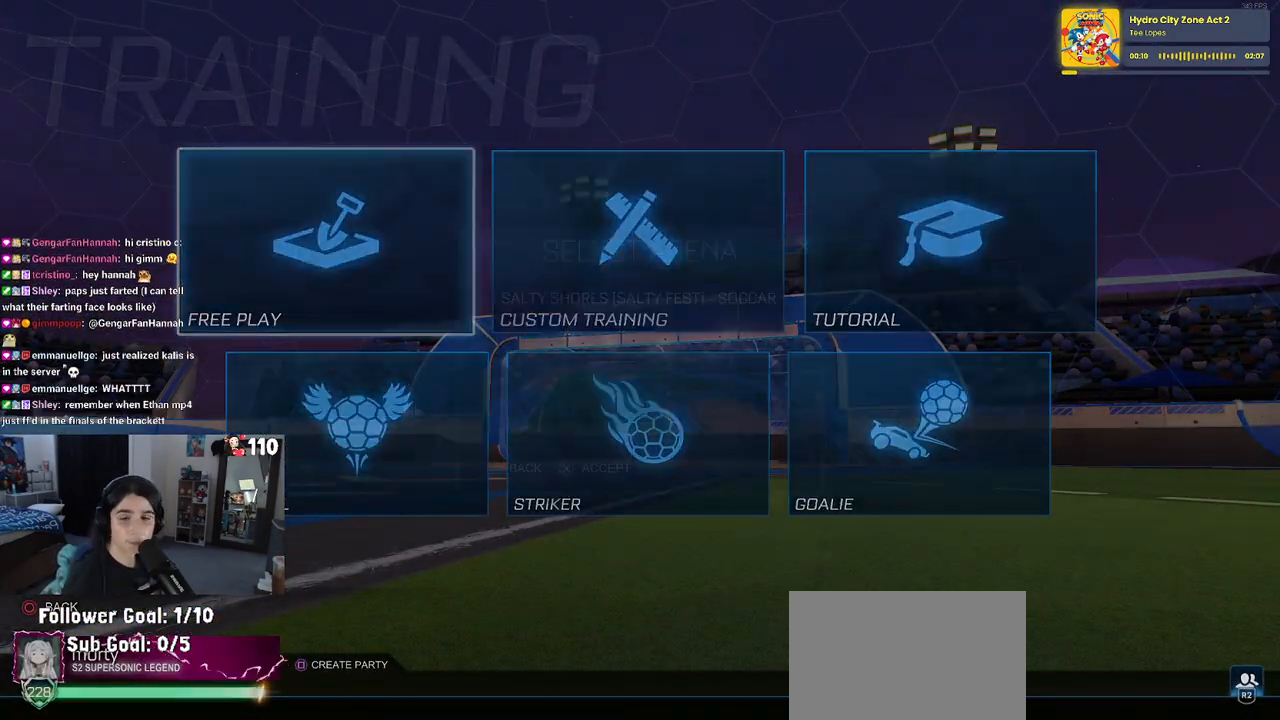
{"buttons": [], "left_stick": "center", "right_stick": "center", "events": [[67, "CROSS", "up"], [150, "CROSS", "down"], [217, "CROSS", "up"], [283, "CROSS", "down"], [367, "CROSS", "up"]]}
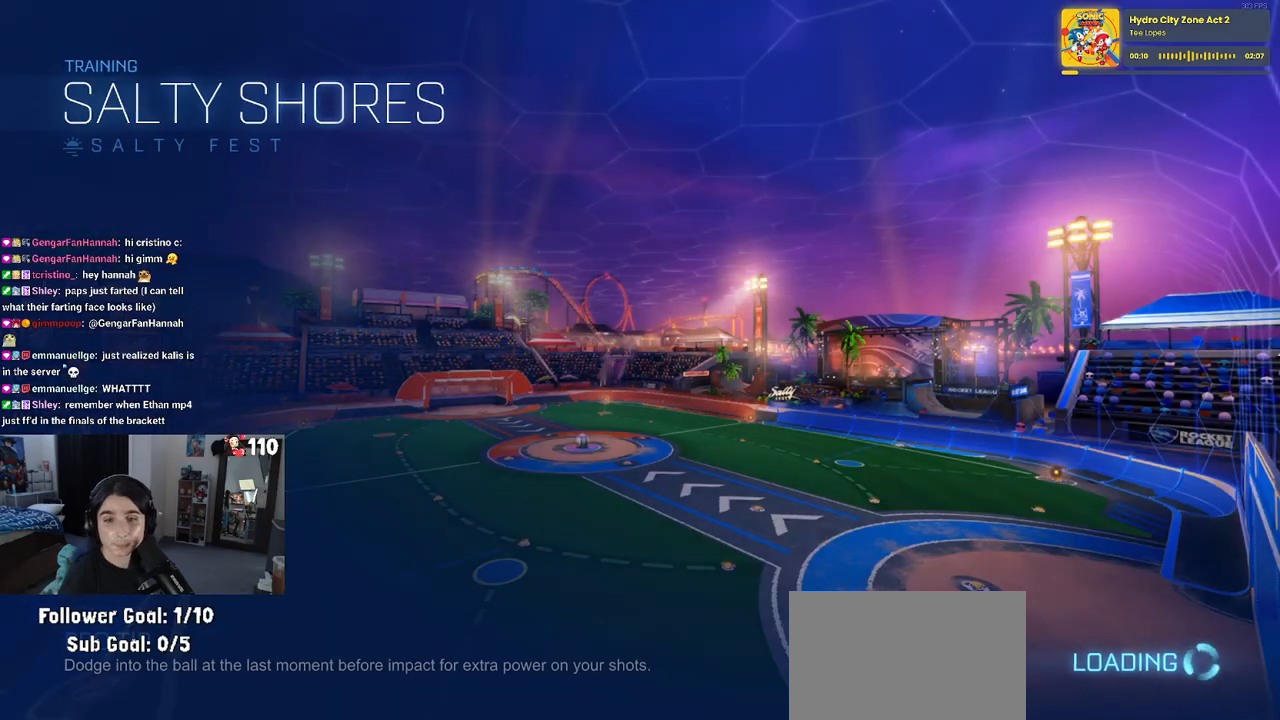
{"buttons": [], "left_stick": "center", "right_stick": "center", "events": []}
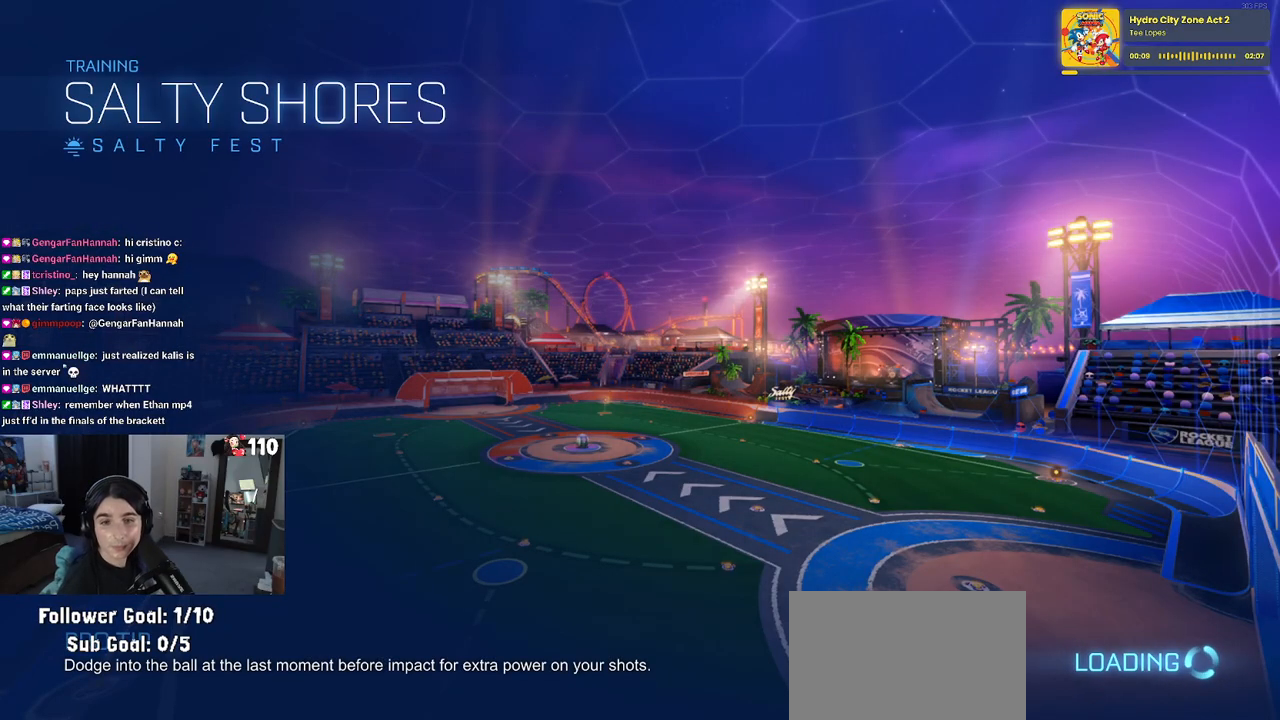
{"buttons": [], "left_stick": "center", "right_stick": "center", "events": []}
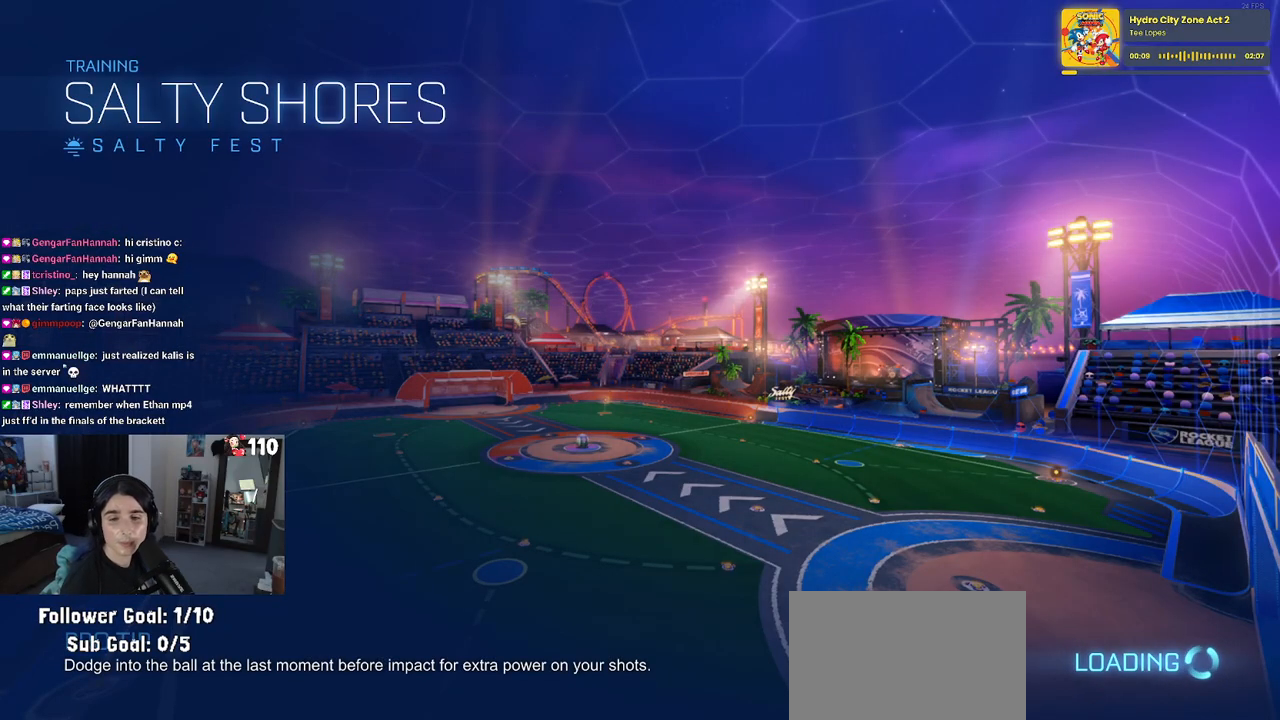
{"buttons": ["R2"], "left_stick": "center", "right_stick": "center", "events": [[500, "R2", "down"]]}
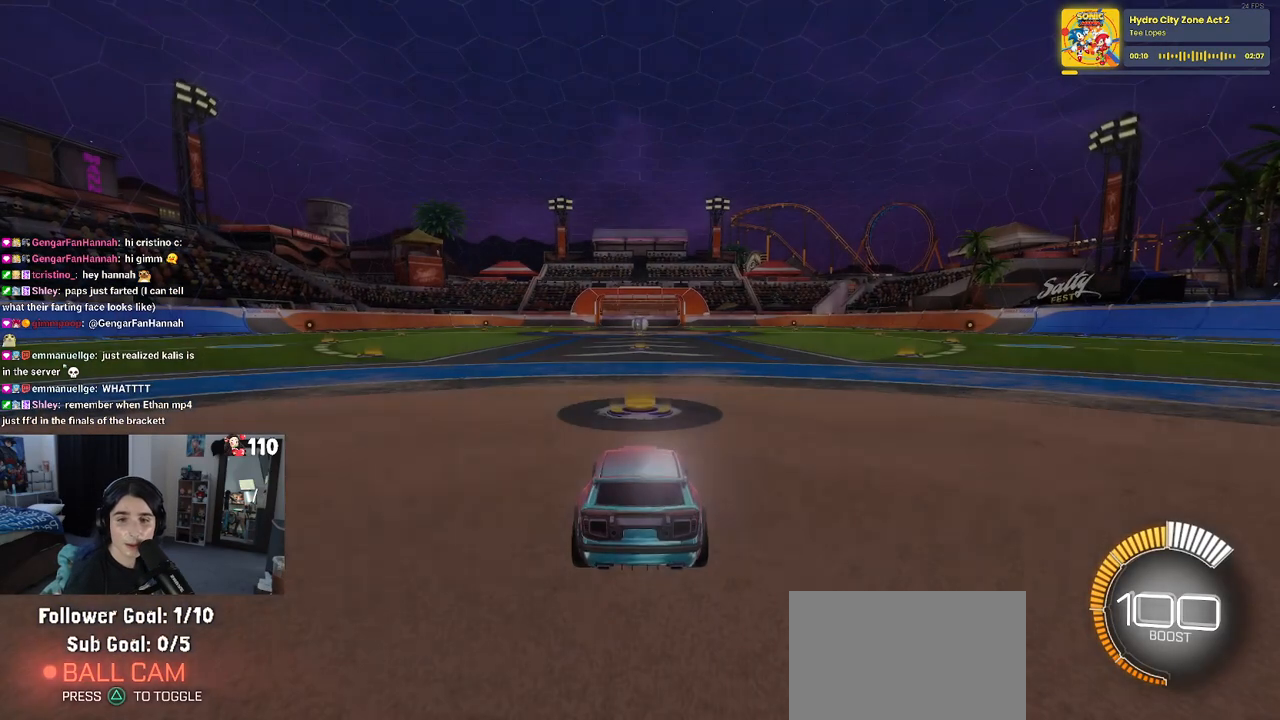
{"buttons": ["R2"], "left_stick": "left", "right_stick": "center", "events": [[467, "left_stick", "left"]]}
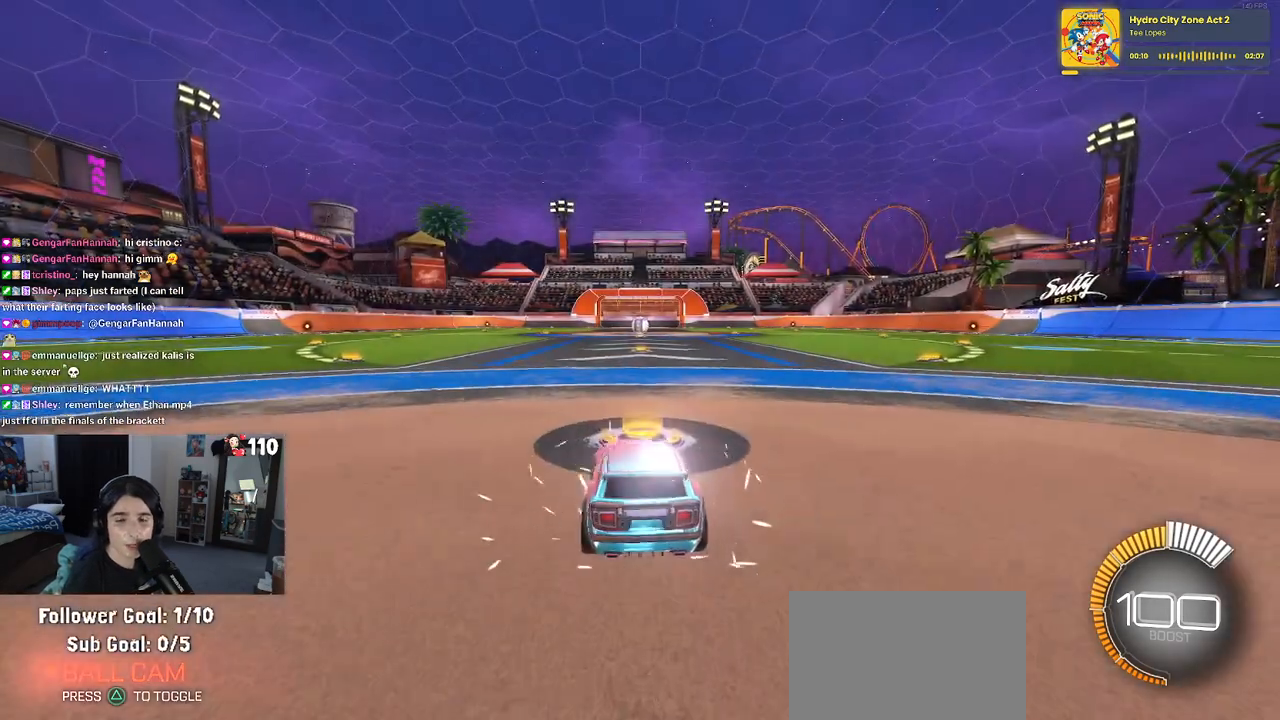
{"buttons": ["R2"], "left_stick": "center", "right_stick": "center", "events": [[267, "R1", "down"], [267, "left_stick", "center"], [300, "TRIANGLE", "down"], [417, "TRIANGLE", "up"], [450, "R1", "up"]]}
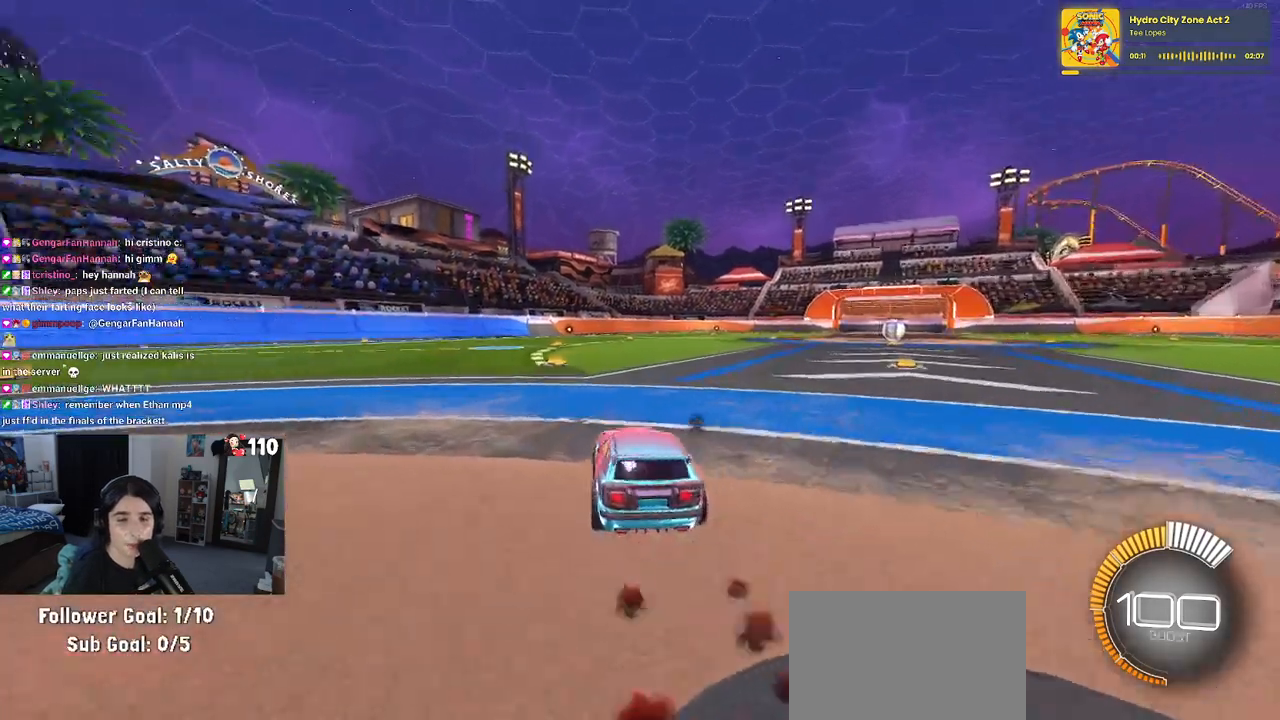
{"buttons": ["R2"], "left_stick": "center", "right_stick": "center", "events": [[33, "DPAD_UP", "down"], [100, "DPAD_UP", "up"], [167, "R2", "up"], [400, "CROSS", "down"], [450, "R2", "down"], [483, "CROSS", "up"]]}
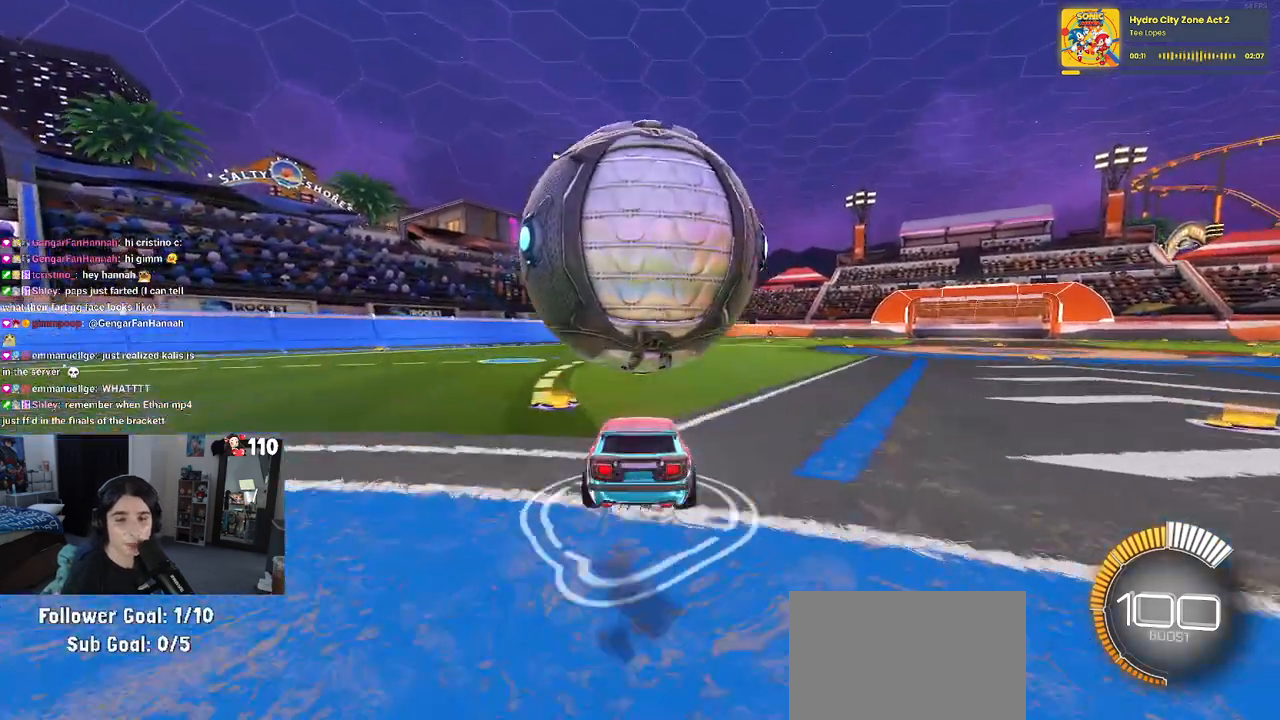
{"buttons": ["SQUARE", "R2"], "left_stick": "left", "right_stick": "center", "events": [[100, "R1", "down"], [233, "R1", "up"], [467, "left_stick", "left"], [500, "SQUARE", "down"]]}
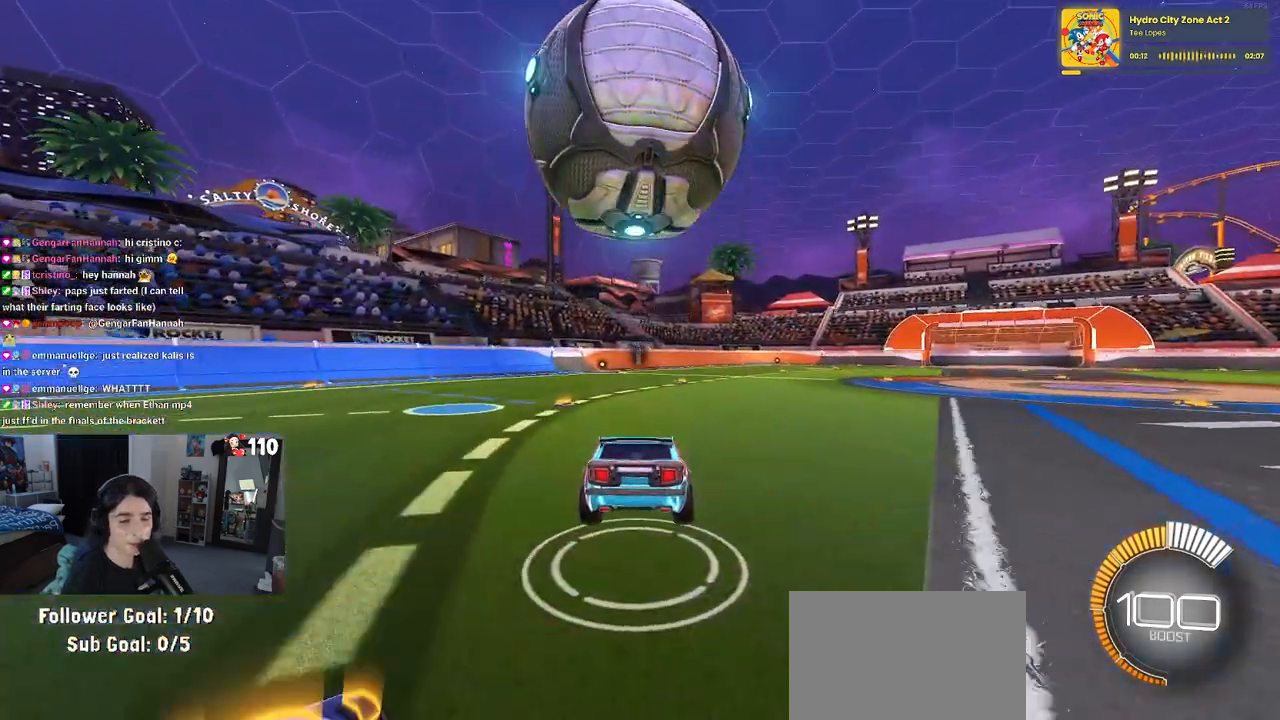
{"buttons": ["R2"], "left_stick": "center", "right_stick": "center", "events": [[150, "left_stick", "center"], [267, "left_stick", "right"], [317, "SQUARE", "up"], [450, "left_stick", "center"]]}
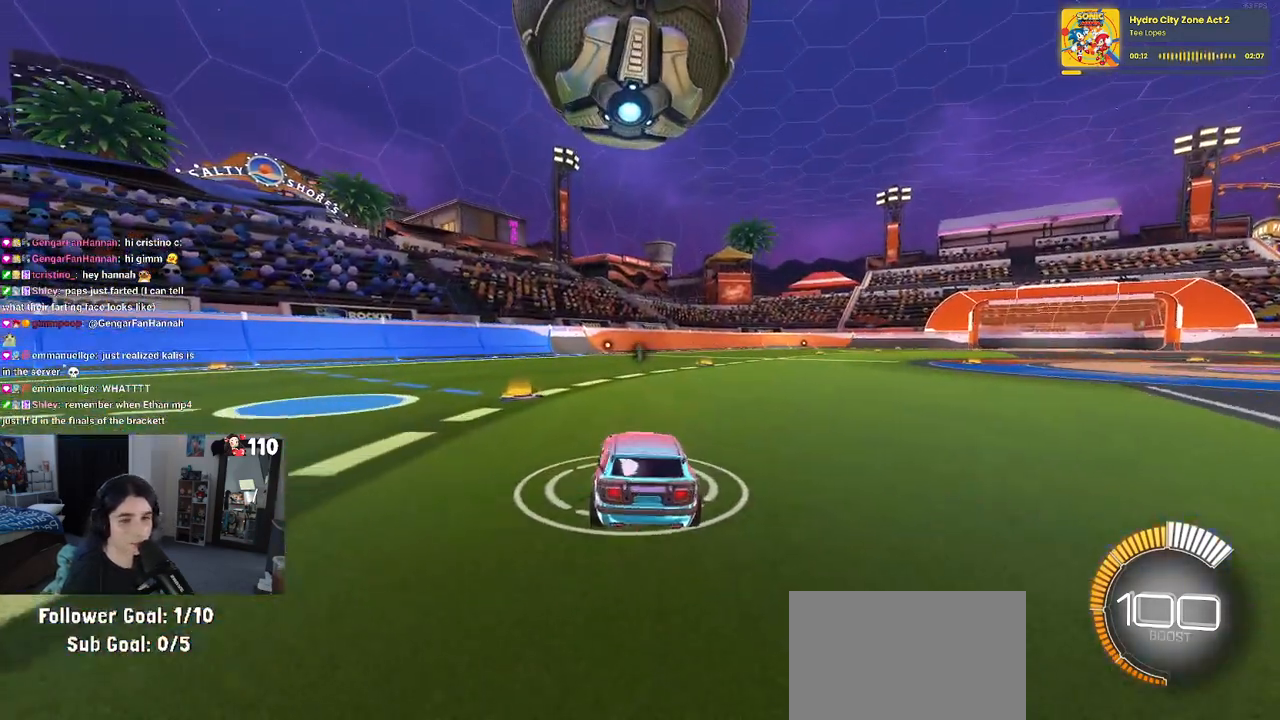
{"buttons": ["R2"], "left_stick": "left", "right_stick": "center", "events": [[183, "left_stick", "right"], [217, "R2", "up"], [350, "left_stick", "center"], [417, "R2", "down"], [467, "left_stick", "left"]]}